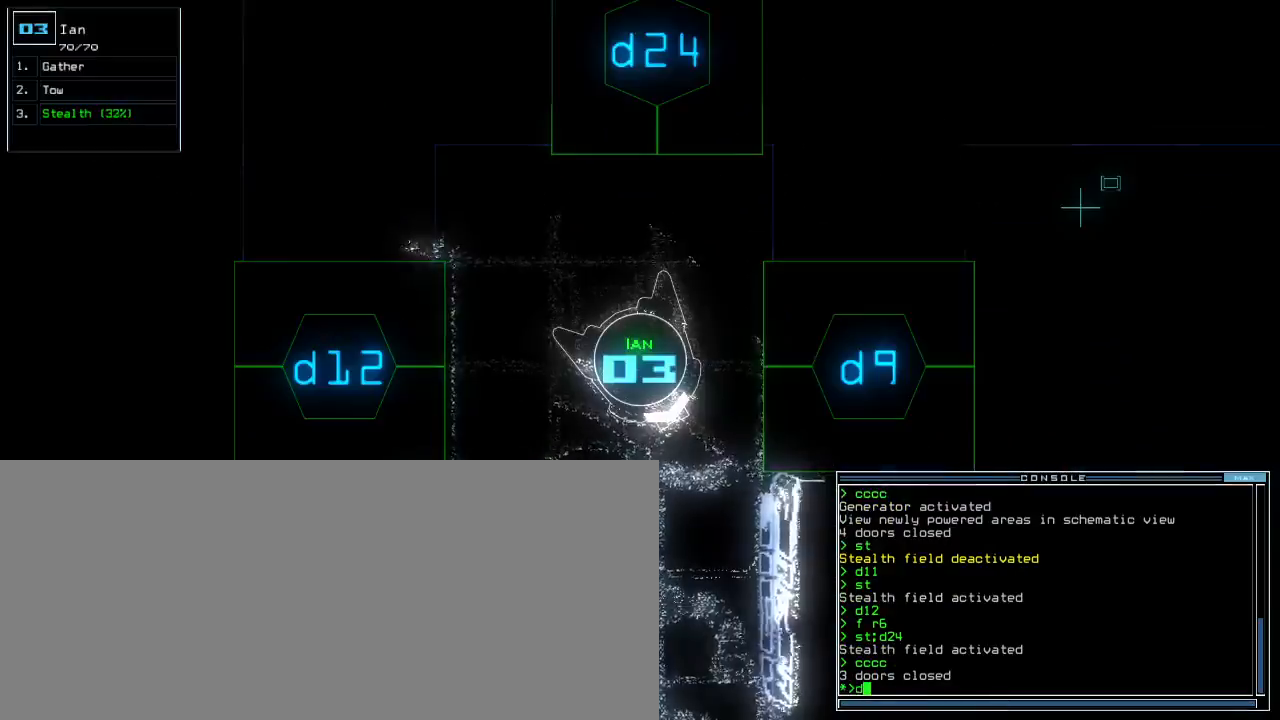
Gameplay with keyboard; each line is a JSON object with the keys held at the frame after it. "events" lists presses ("down") and releases ("up") of ".", "0", "1", "2", "3", "4", "5", "6", "7", "8", "9", "a", "b", "backspace", "c", "caps_lock", "comma", "ctrl_l", "ctrl_r", "d", "down", "e", "equals", "escape", "f", "f1", "g", "h", "i", "j", "k", "l", "left", "m", "minus", "n", "o", "p", "q", "quote", "r", "return", "right", "s", "semicolon", "shift_l", "shift_r", "space", "t", "tab", "tilde", "u", "up", "v", "w", "x", "y" and "z" between this image and that frame as [ms after this image, input, new state], when the widget could be followed in between. No other keys are recorded. Mouse input is not recorded. Not read: other_keys.
{"keys": ["return", "up"], "events": [[150, "left", "down"], [183, "up", "down"], [400, "9", "down"], [450, "left", "up"], [467, "return", "down"], [500, "9", "up"]]}
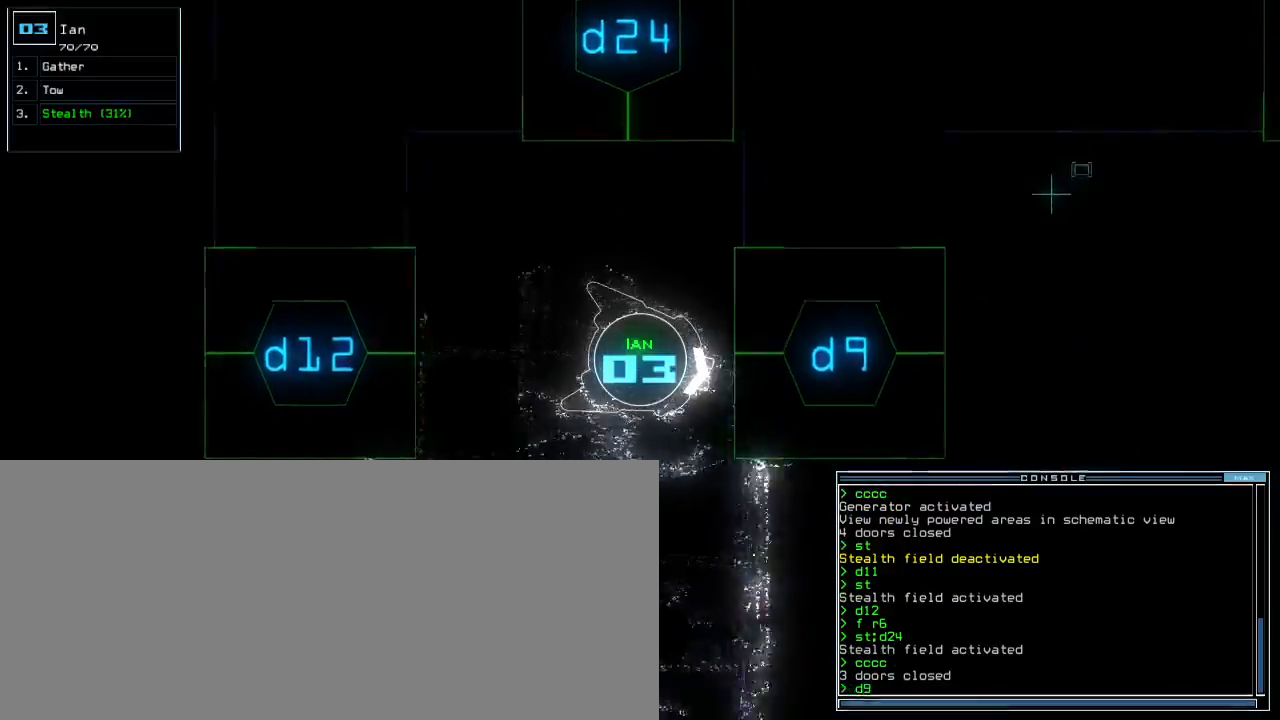
{"keys": ["right", "up"], "events": [[50, "return", "up"], [117, "left", "down"], [267, "left", "up"], [467, "right", "down"]]}
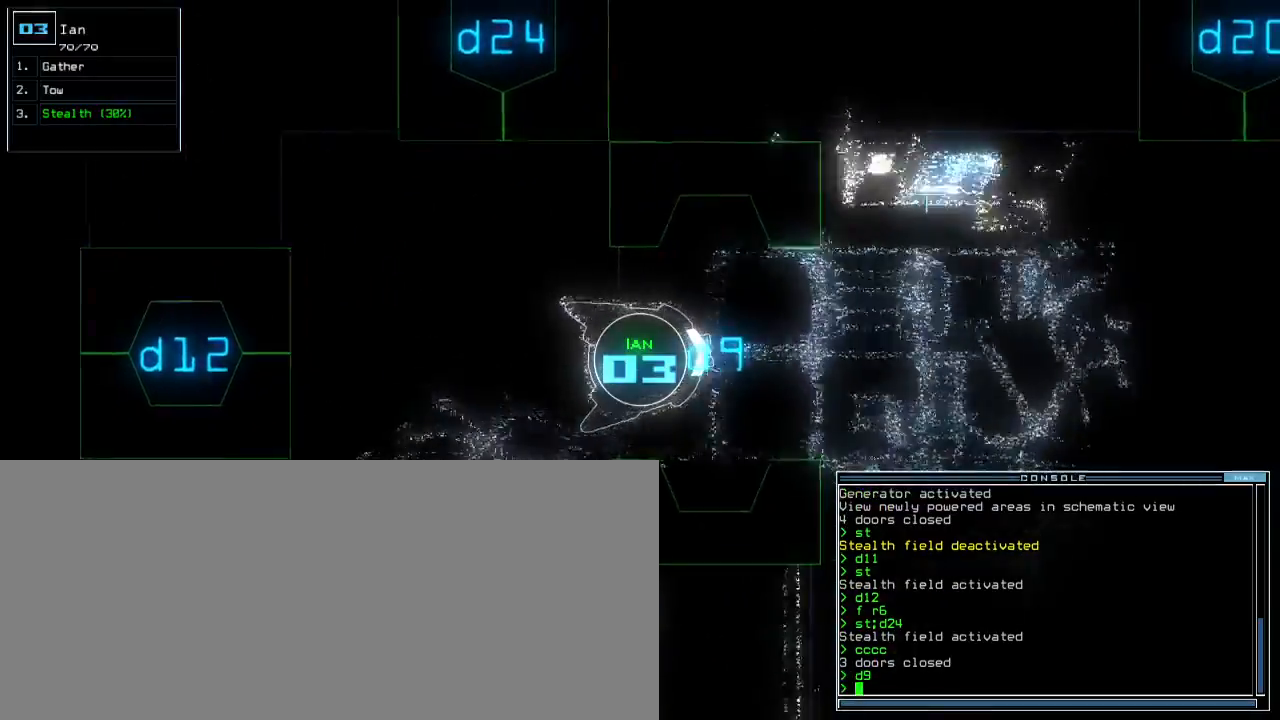
{"keys": ["up"], "events": [[50, "right", "up"], [283, "left", "down"], [367, "left", "up"]]}
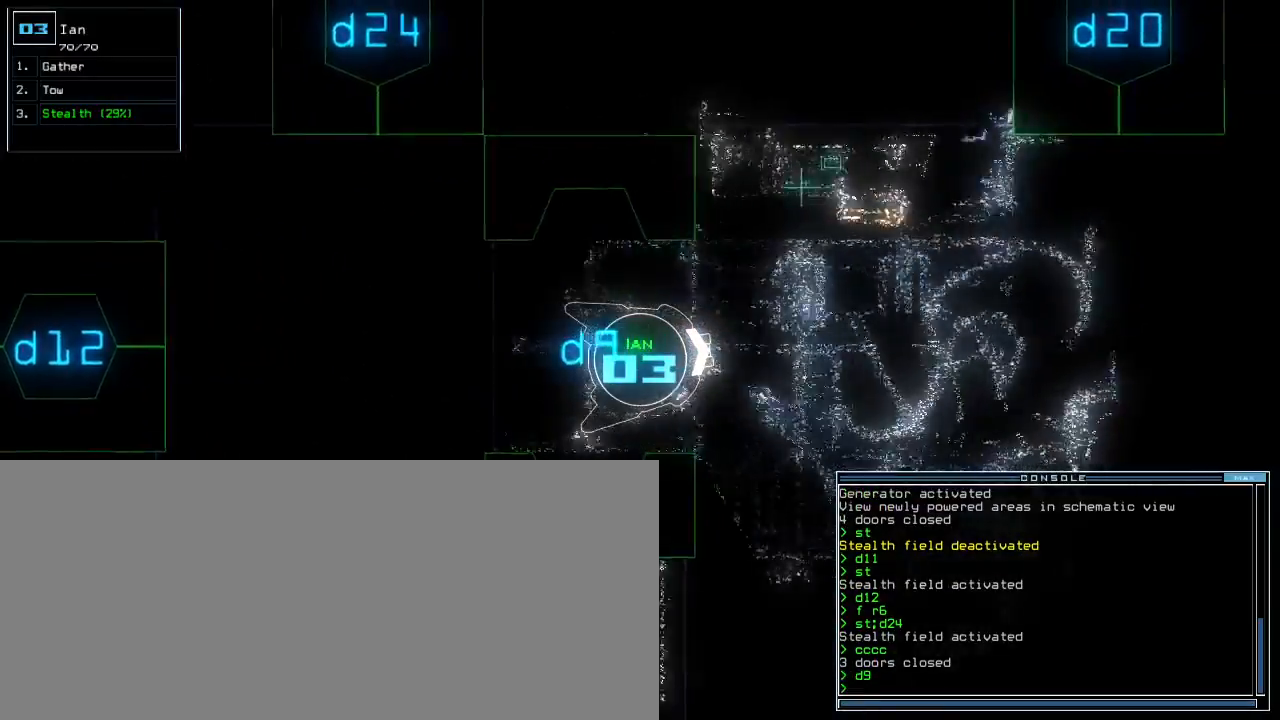
{"keys": ["up"], "events": [[183, "d", "down"], [283, "d", "up"], [417, "2", "down"], [483, "2", "up"]]}
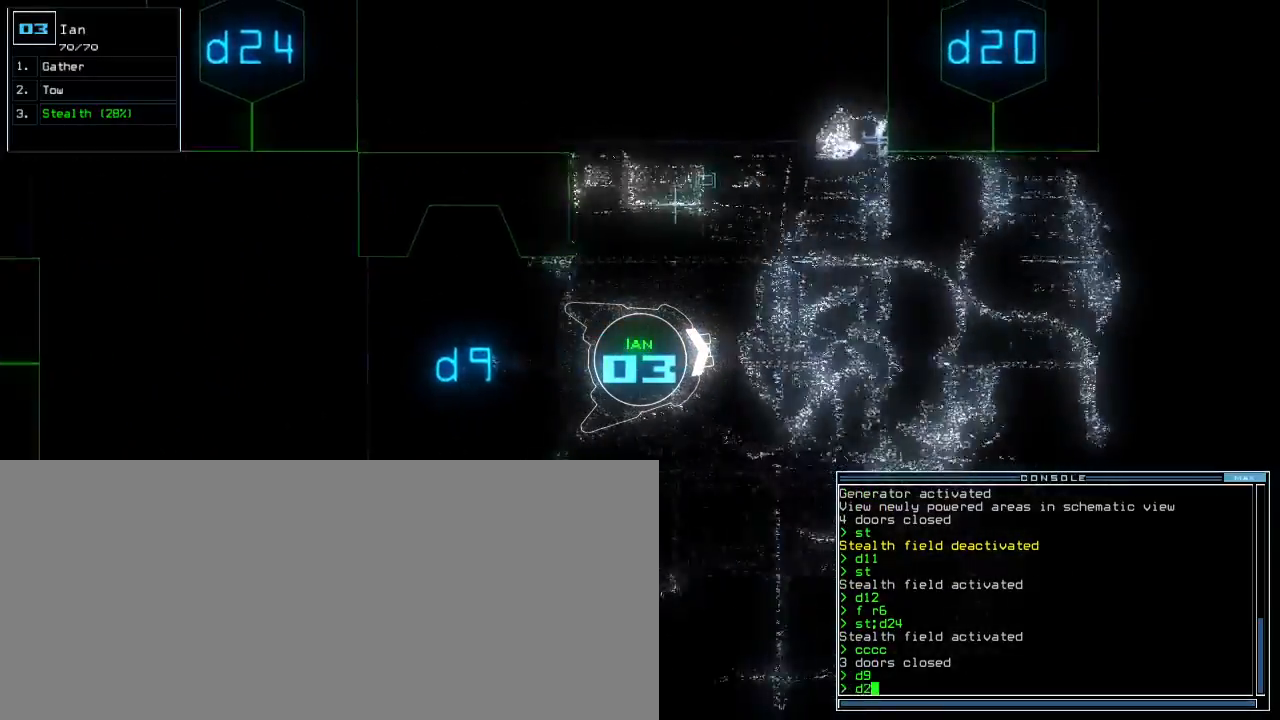
{"keys": ["up"], "events": []}
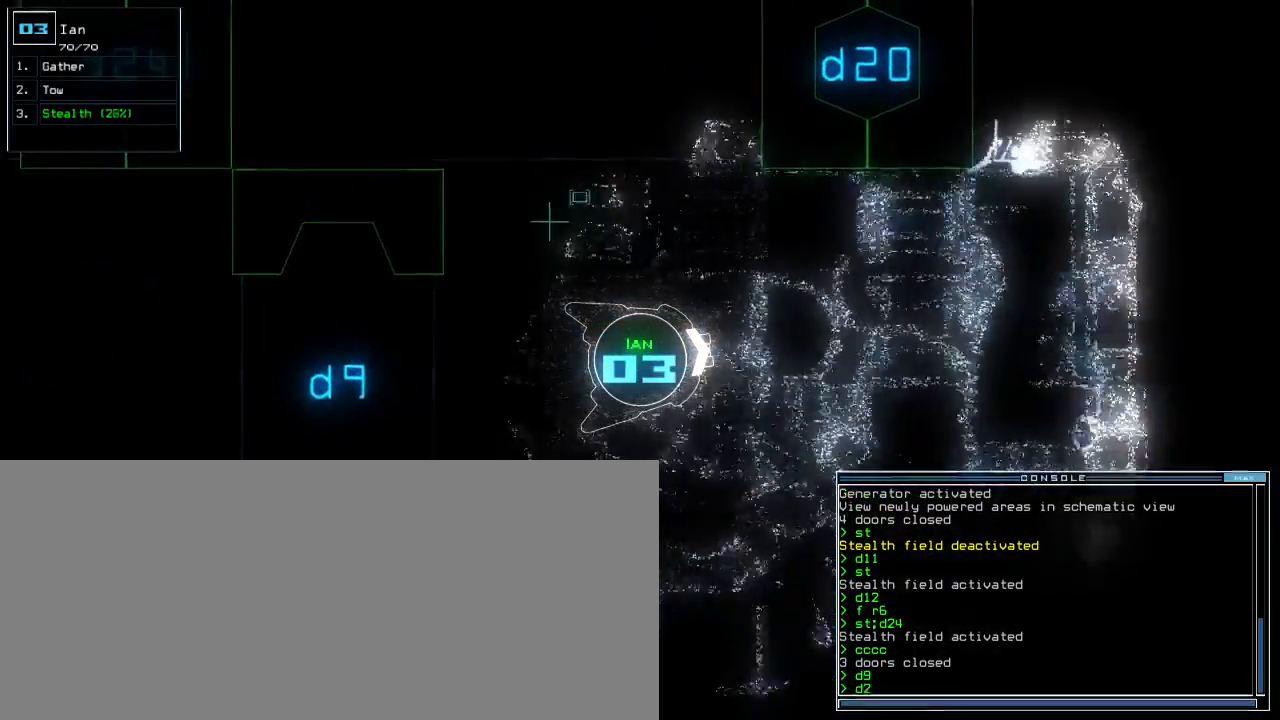
{"keys": ["left", "up"], "events": [[233, "left", "down"], [333, "0", "down"], [367, "left", "up"], [400, "0", "up"], [450, "left", "down"]]}
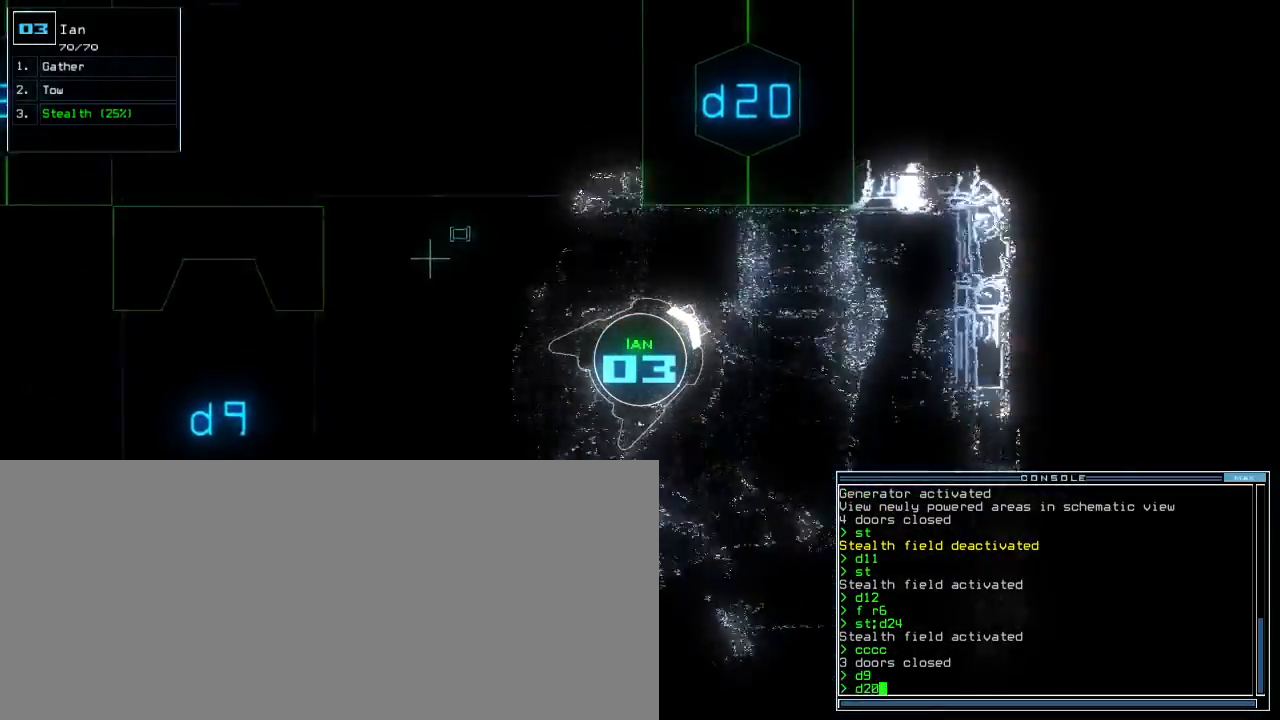
{"keys": ["up"], "events": [[67, "left", "up"], [267, "return", "down"], [367, "return", "up"]]}
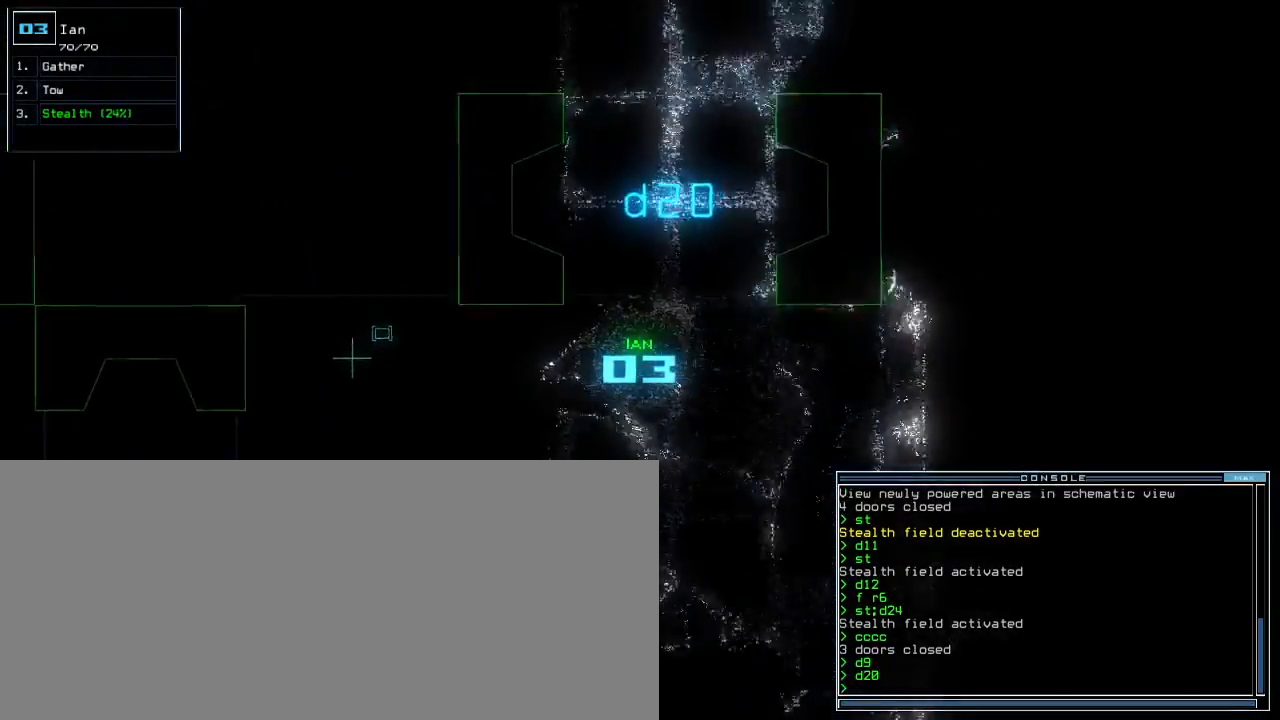
{"keys": ["up"]}
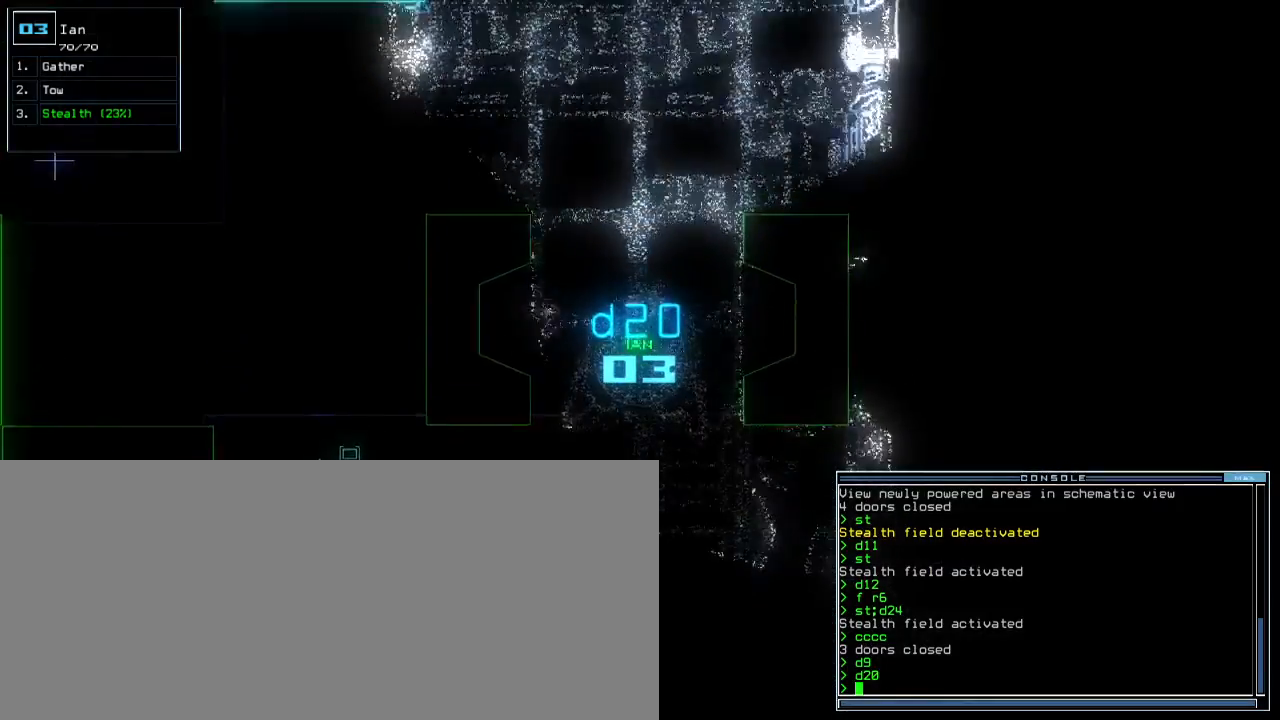
{"keys": ["up"], "events": [[250, "left", "down"], [350, "left", "up"]]}
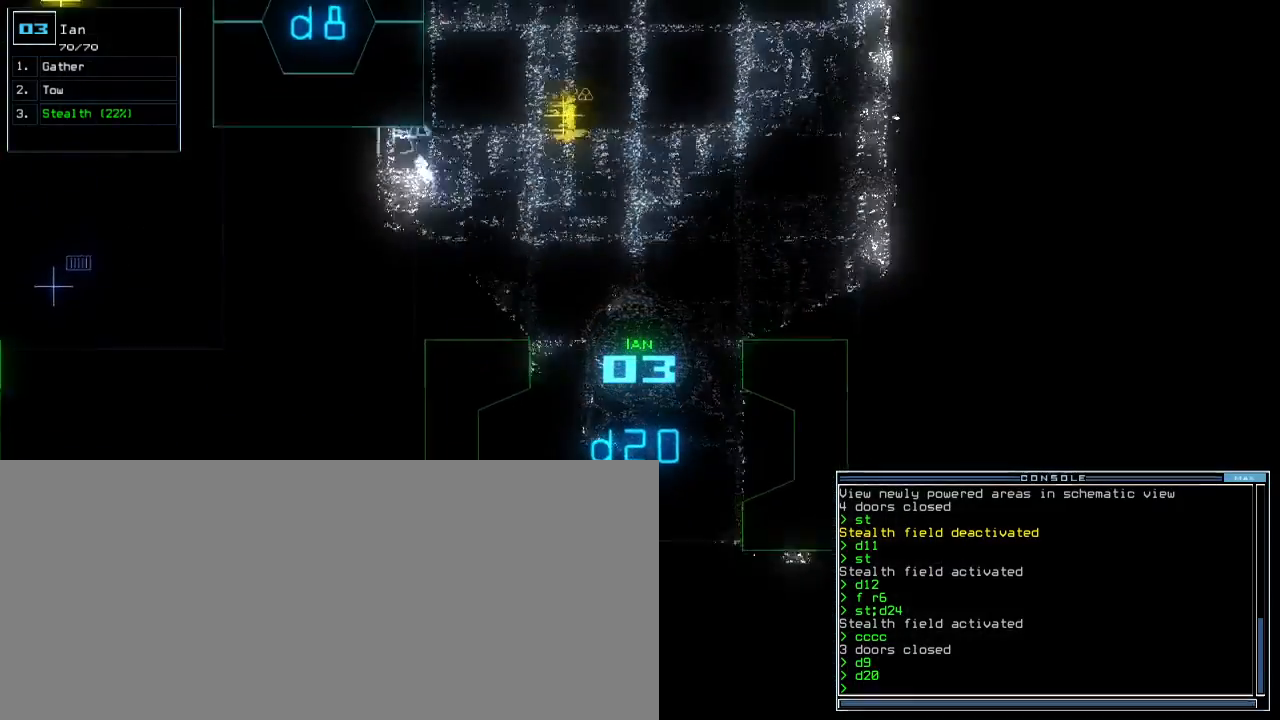
{"keys": ["up"], "events": []}
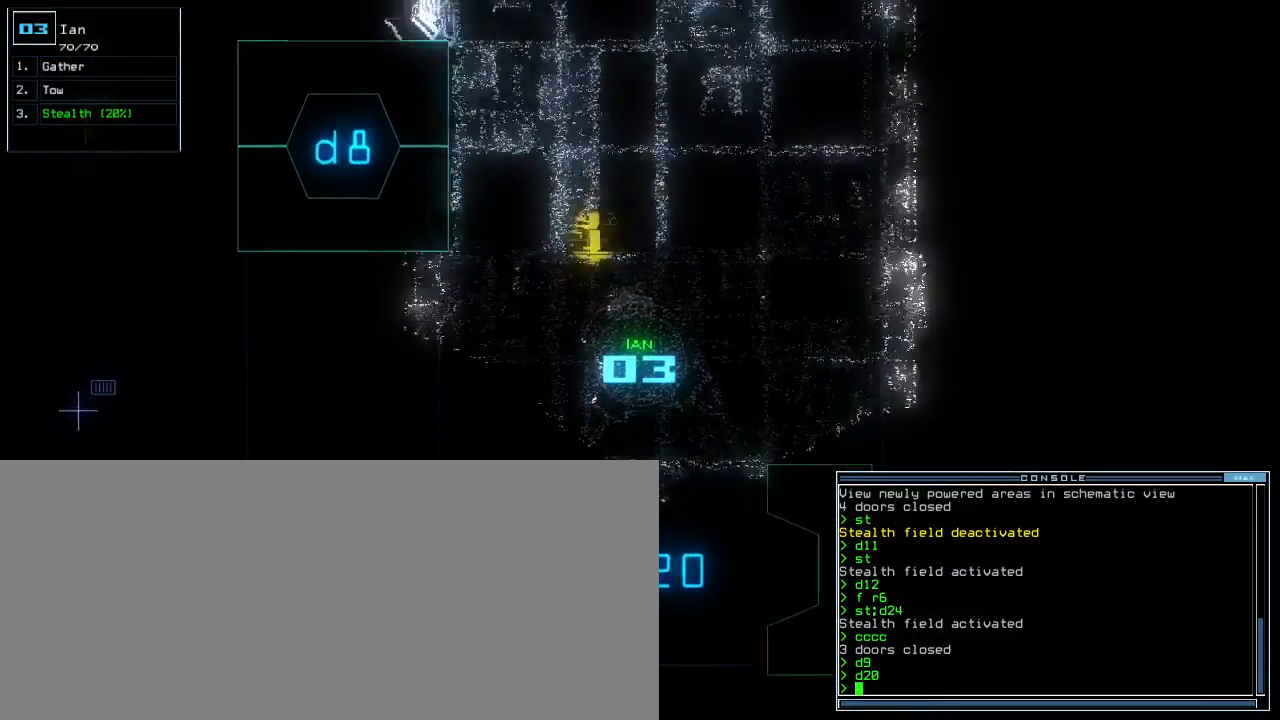
{"keys": ["up"], "events": [[350, "g", "down"], [400, "return", "down"], [450, "g", "up"], [500, "return", "up"]]}
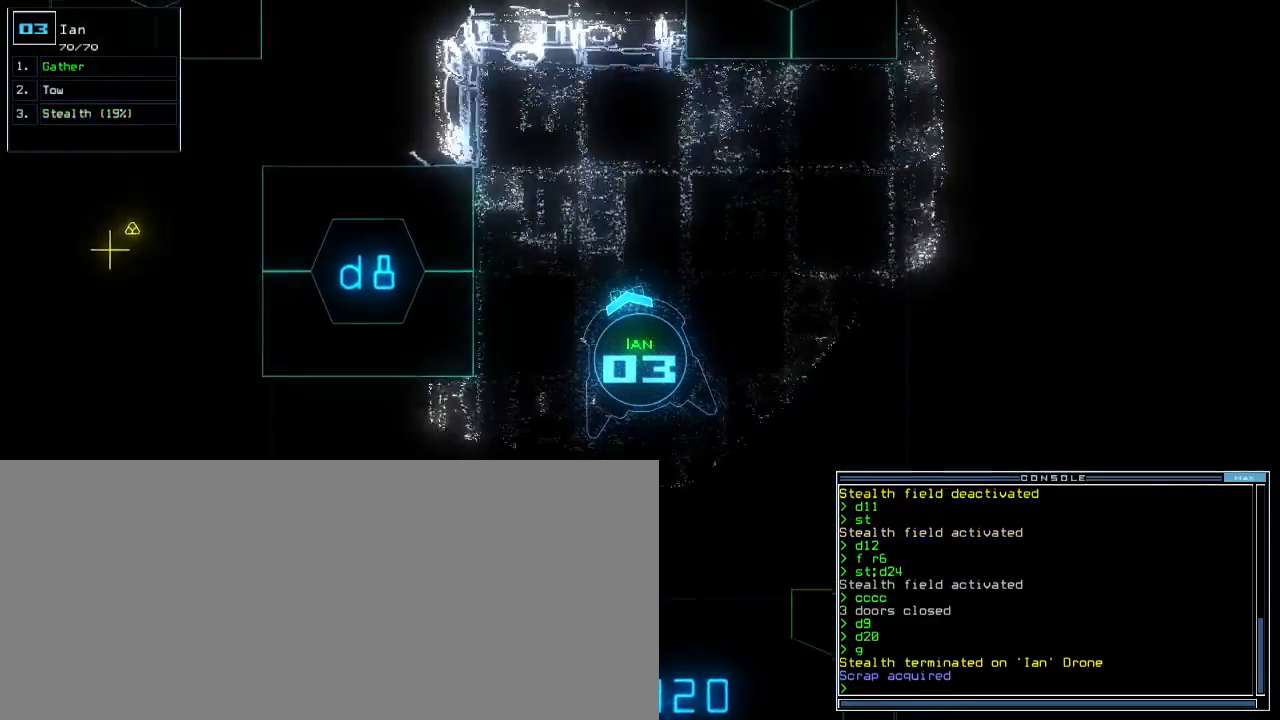
{"keys": ["right"], "events": [[150, "right", "down"], [233, "space", "down"], [250, "right", "up"], [267, "up", "up"], [317, "space", "up"], [433, "right", "down"]]}
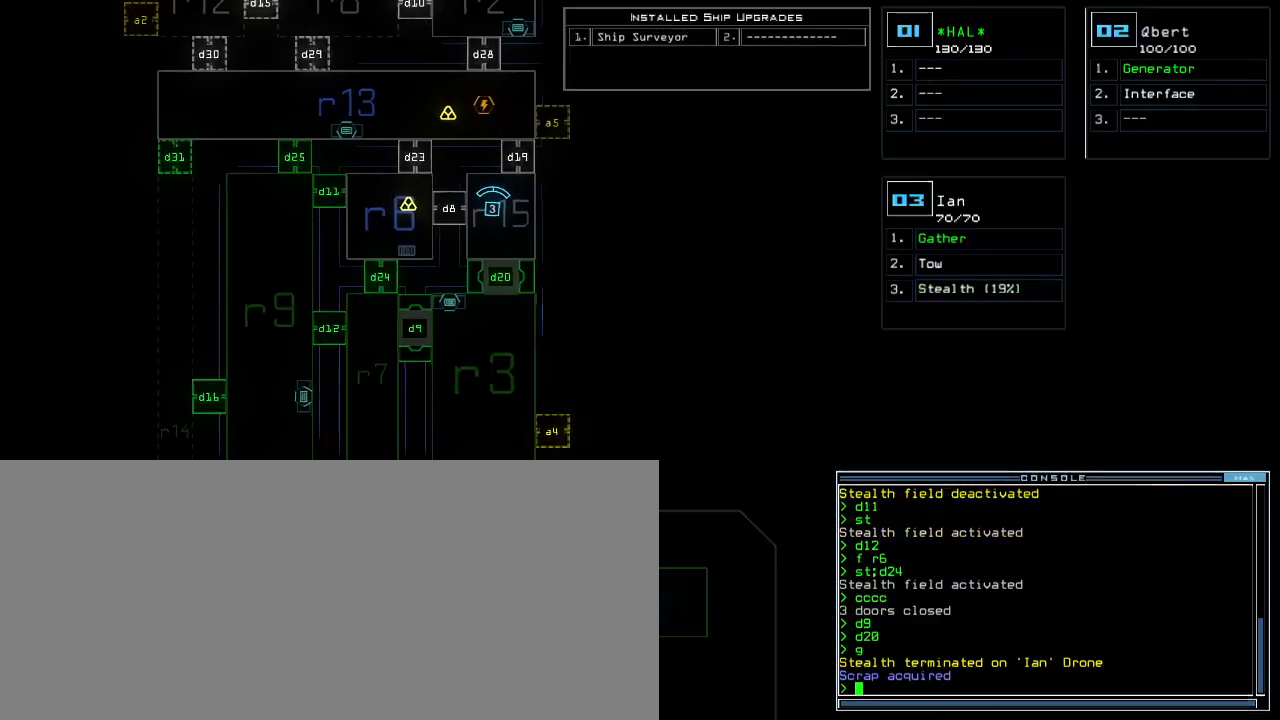
{"keys": [], "events": [[50, "right", "up"], [267, "up", "down"], [500, "up", "up"]]}
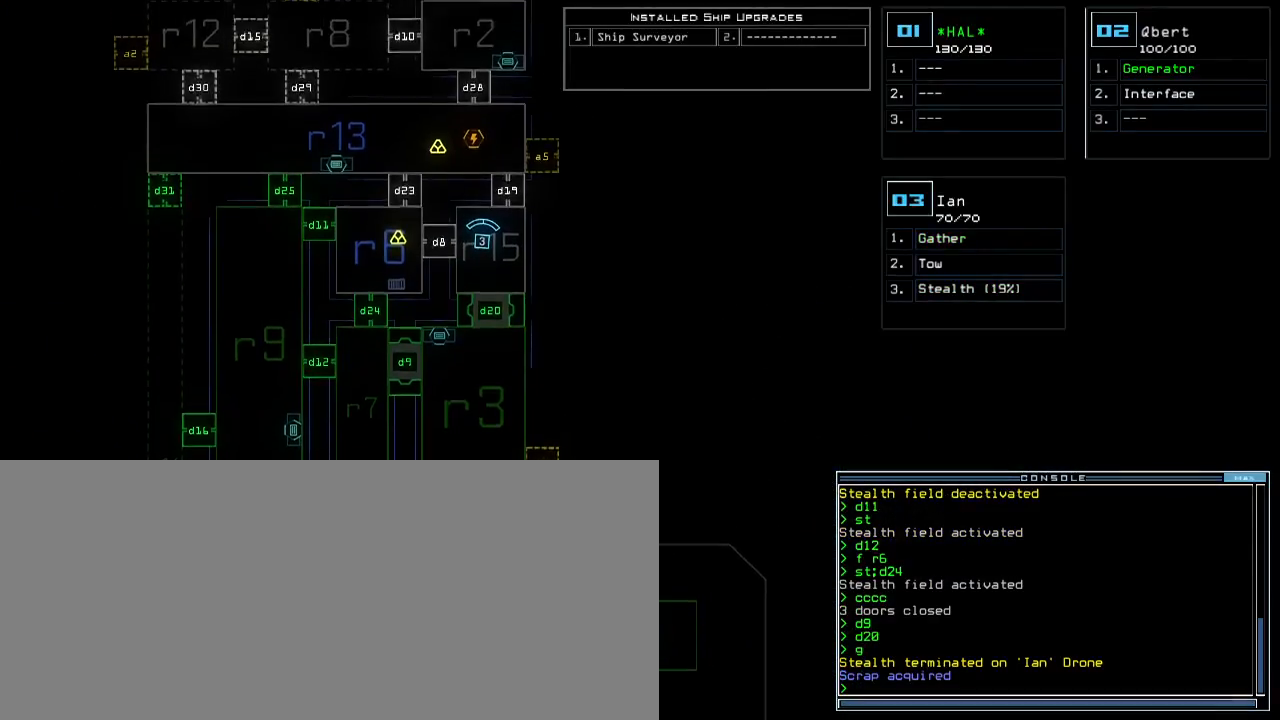
{"keys": ["down"], "events": [[100, "down", "down"]]}
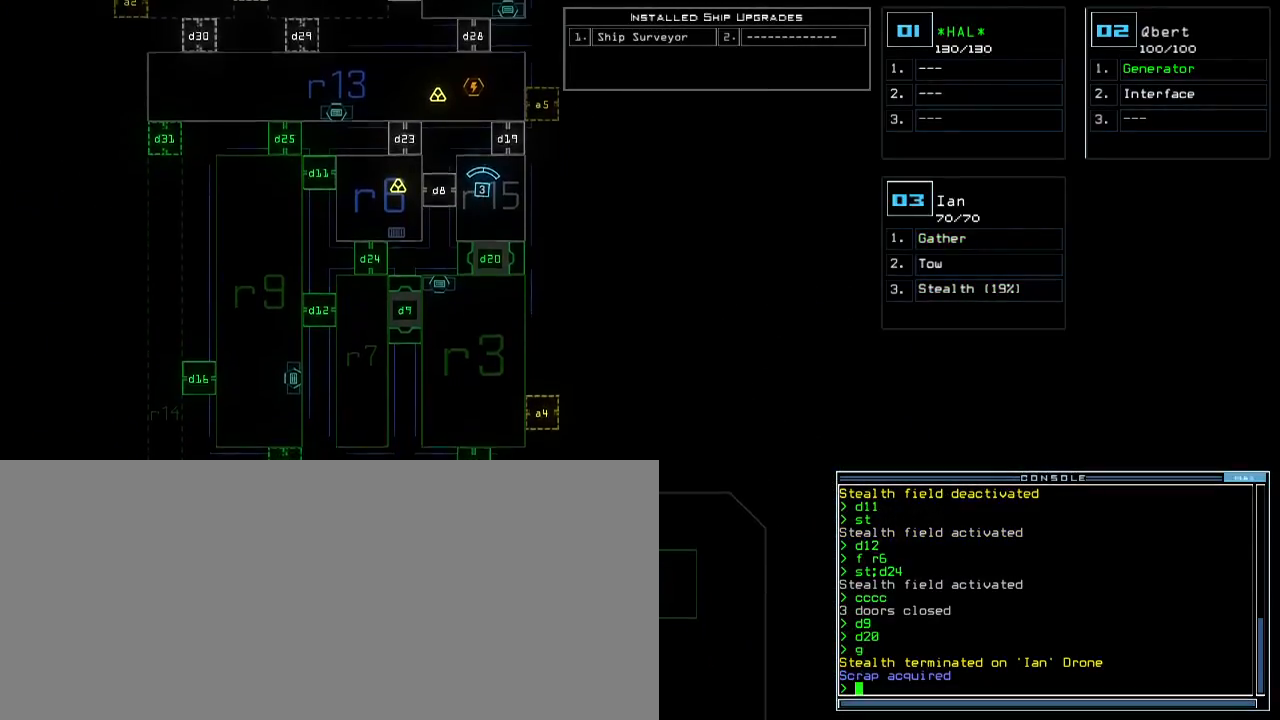
{"keys": ["down"], "events": []}
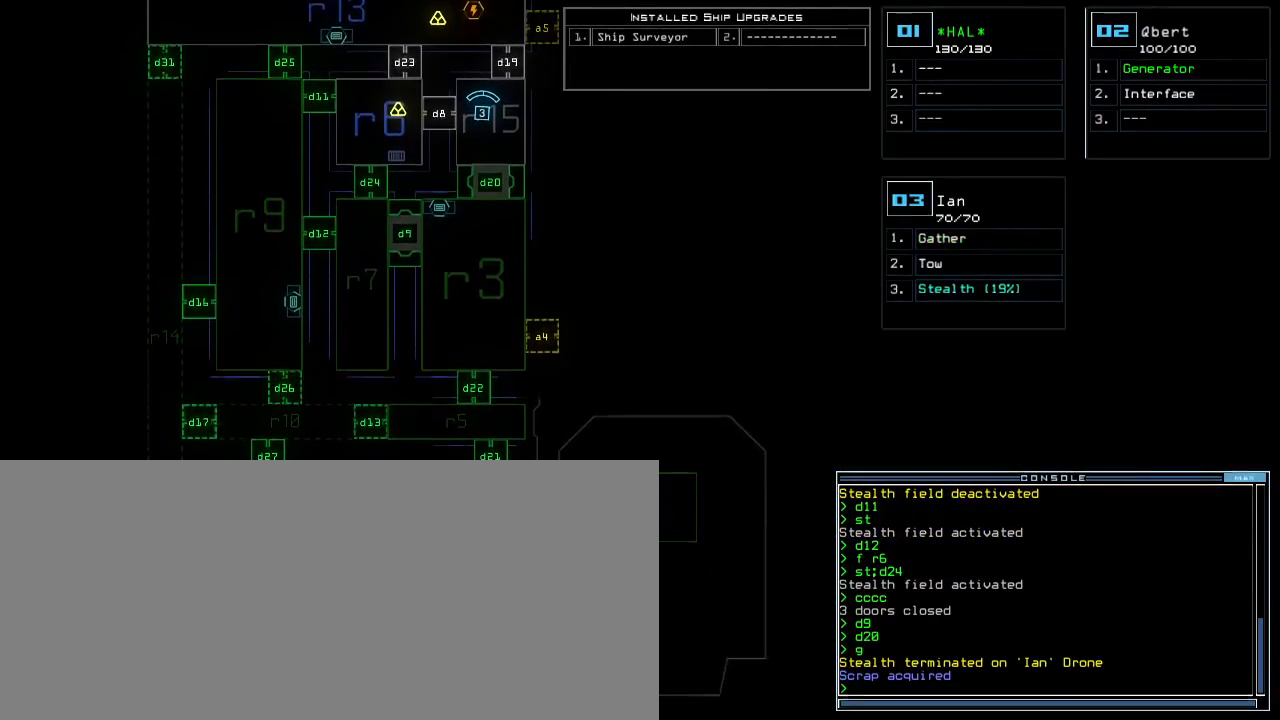
{"keys": [], "events": [[33, "down", "up"]]}
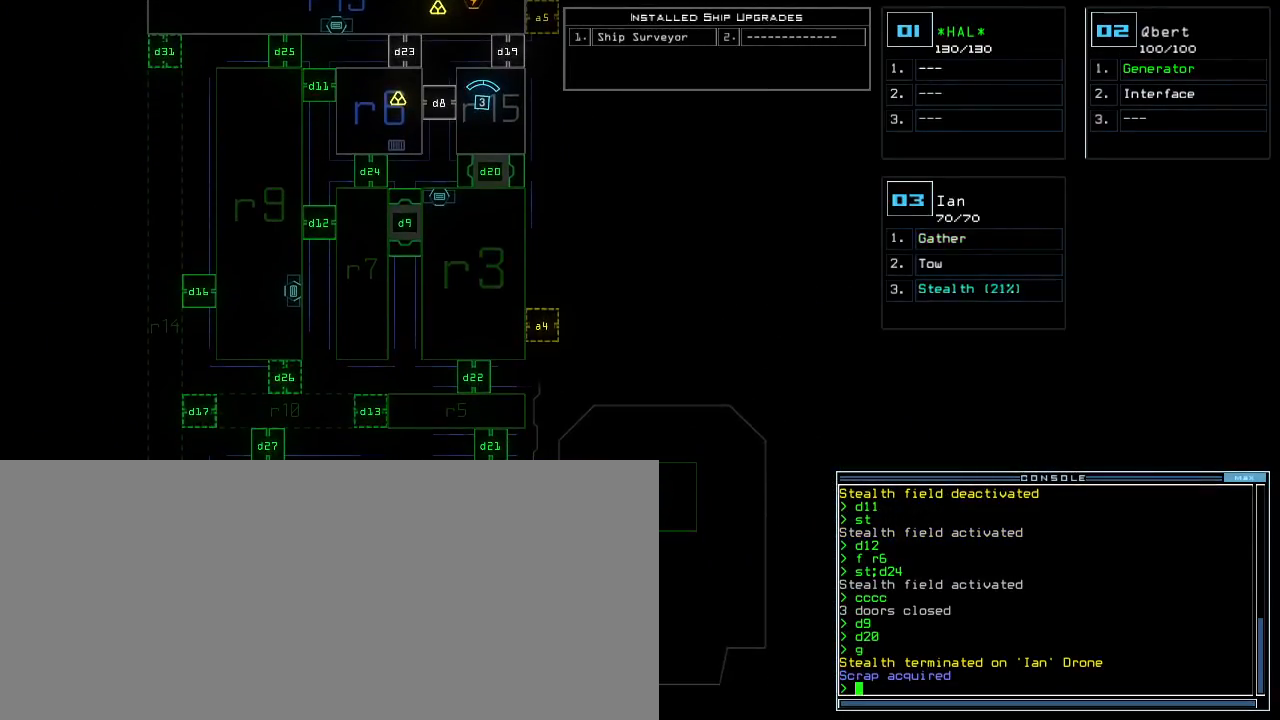
{"keys": [], "events": [[367, "f", "down"], [467, "f", "up"]]}
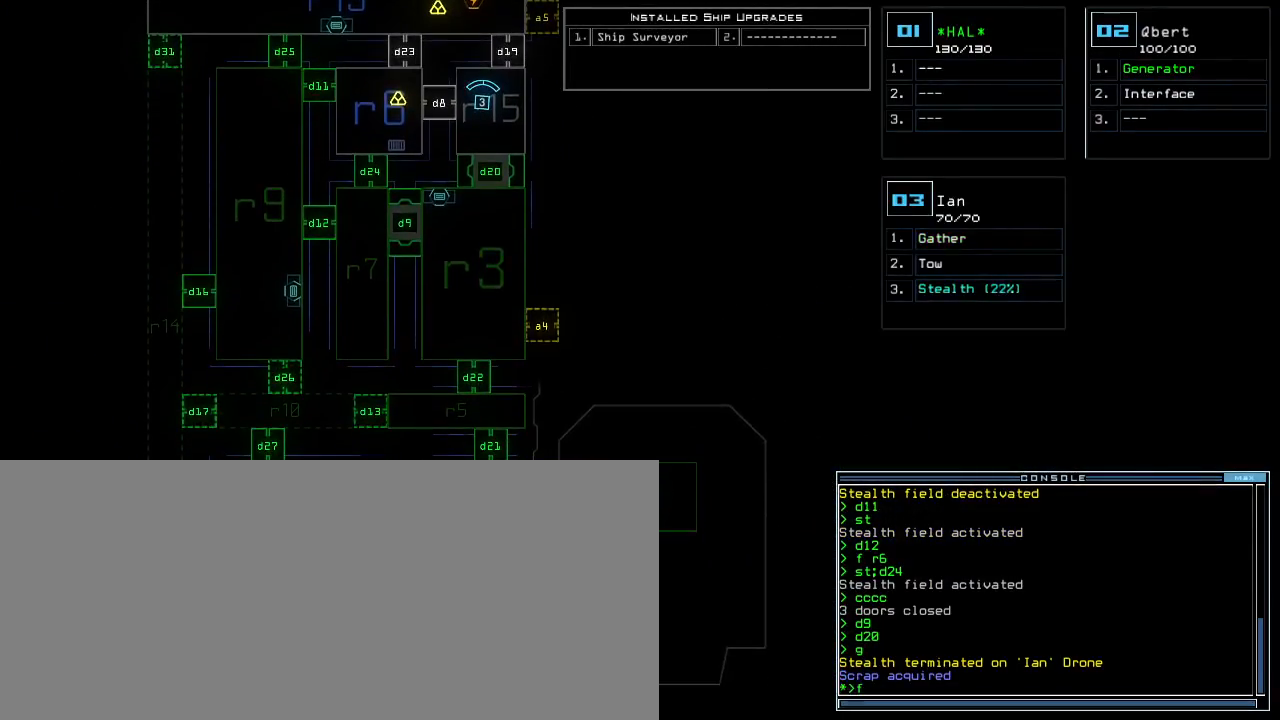
{"keys": [], "events": [[83, "space", "down"], [217, "space", "up"], [250, "r", "down"], [333, "r", "up"]]}
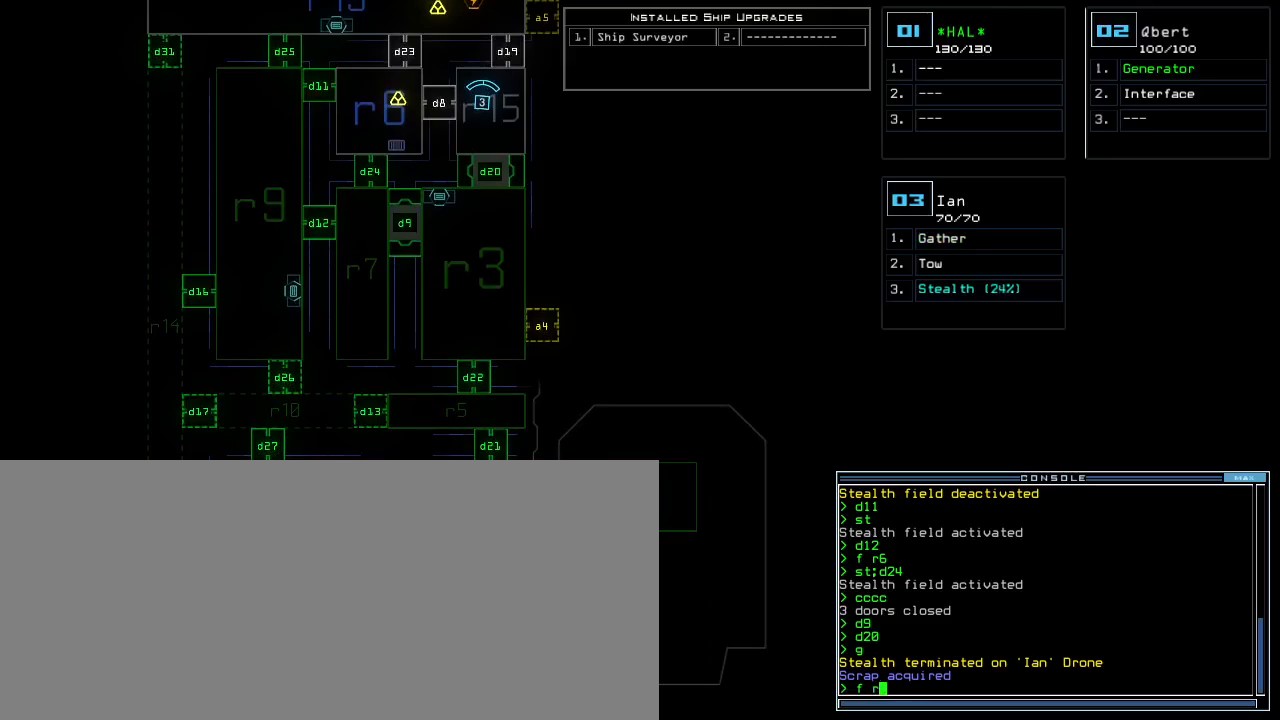
{"keys": ["r"], "events": [[33, "5", "down"], [150, "5", "up"], [167, "space", "down"], [283, "space", "up"], [433, "r", "down"]]}
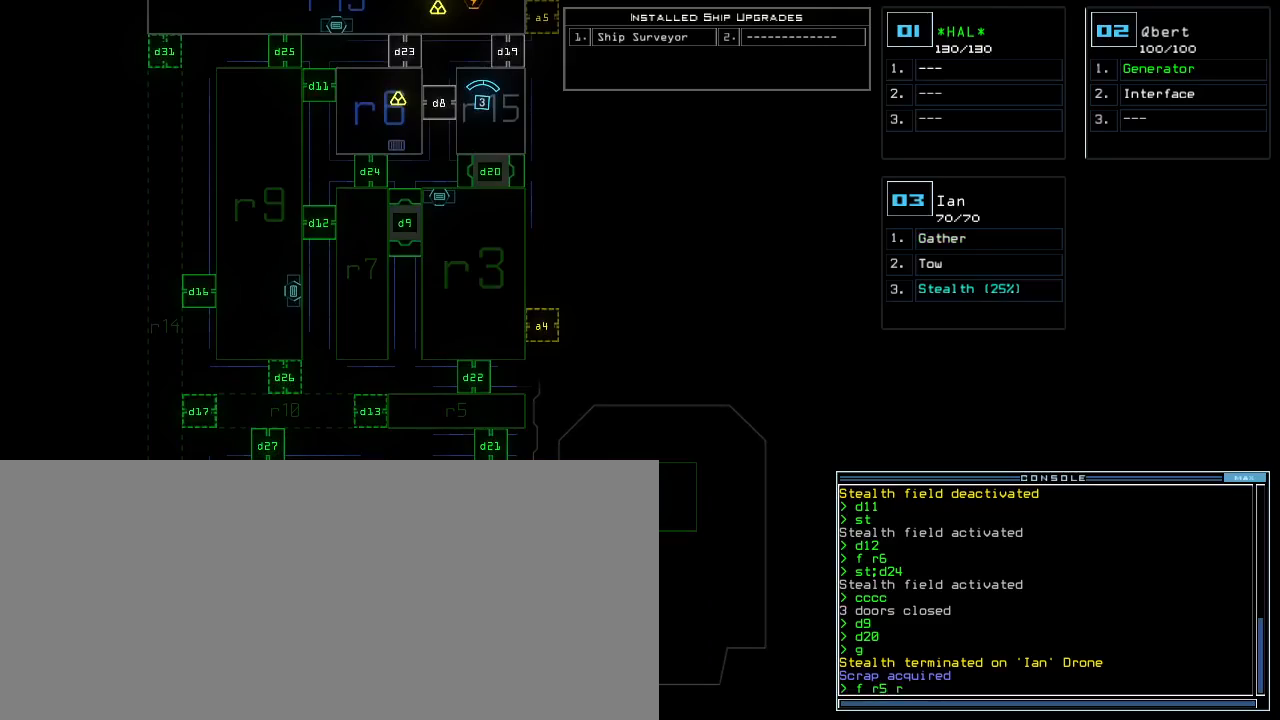
{"keys": ["9"], "events": [[17, "r", "up"], [467, "9", "down"]]}
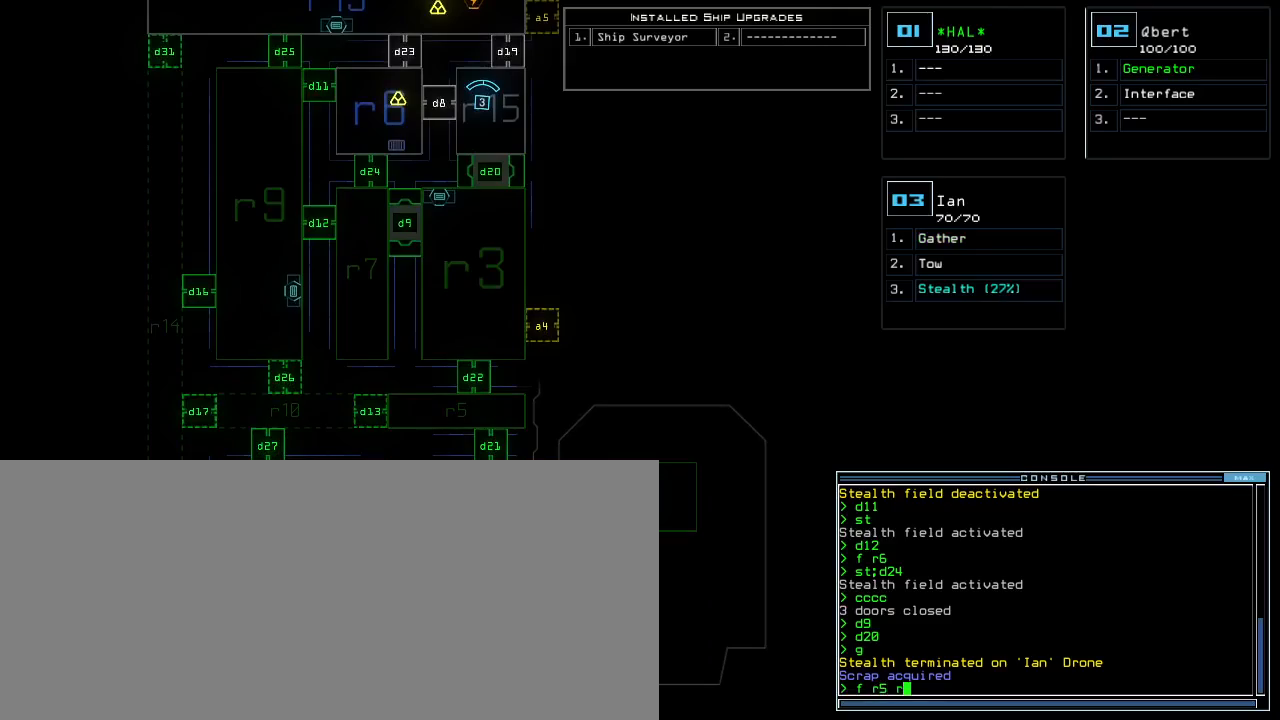
{"keys": [], "events": [[33, "9", "up"], [217, "return", "down"], [317, "return", "up"]]}
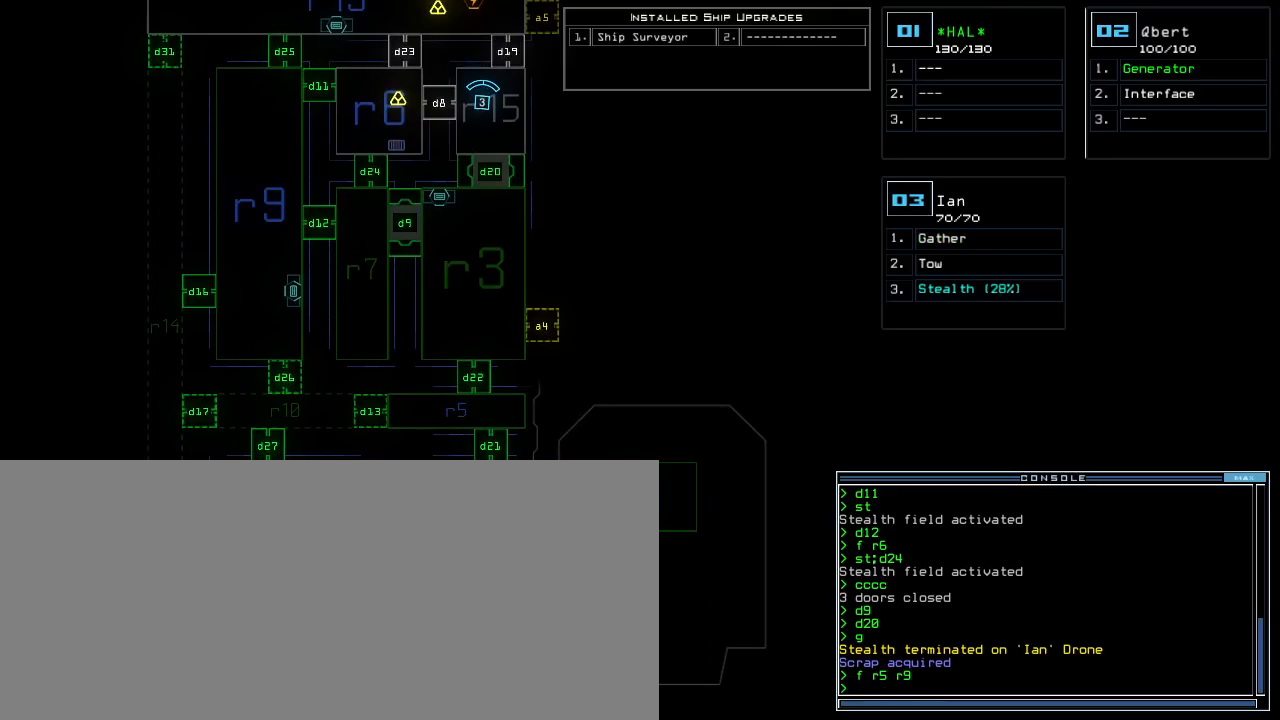
{"keys": ["3", "down"], "events": [[433, "down", "down"], [450, "3", "down"]]}
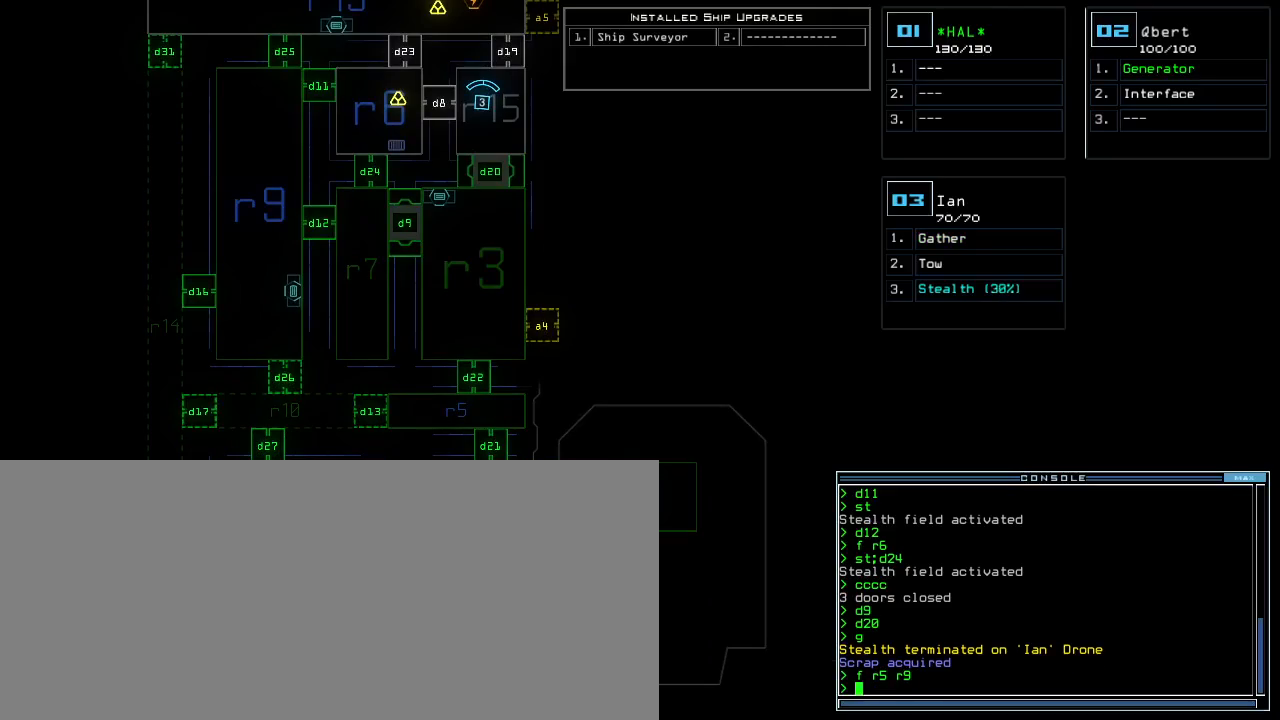
{"keys": ["down", "left"], "events": [[17, "3", "up"], [67, "left", "down"]]}
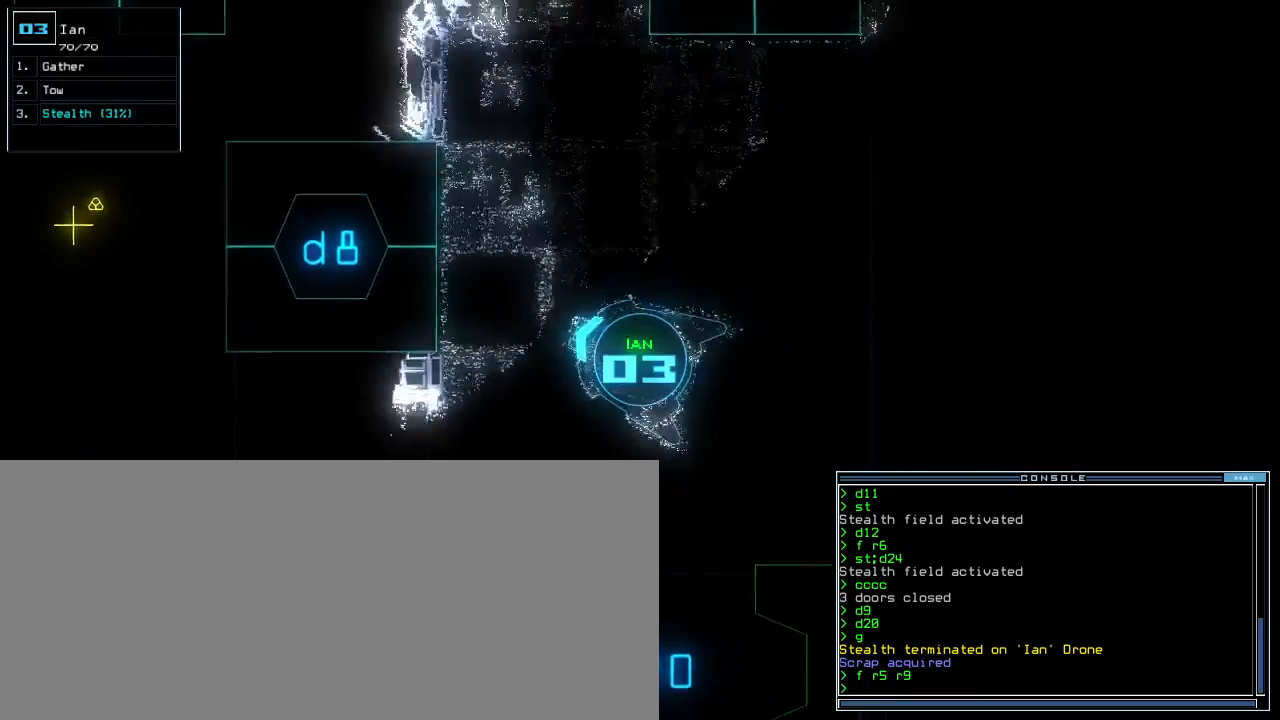
{"keys": ["left", "up"]}
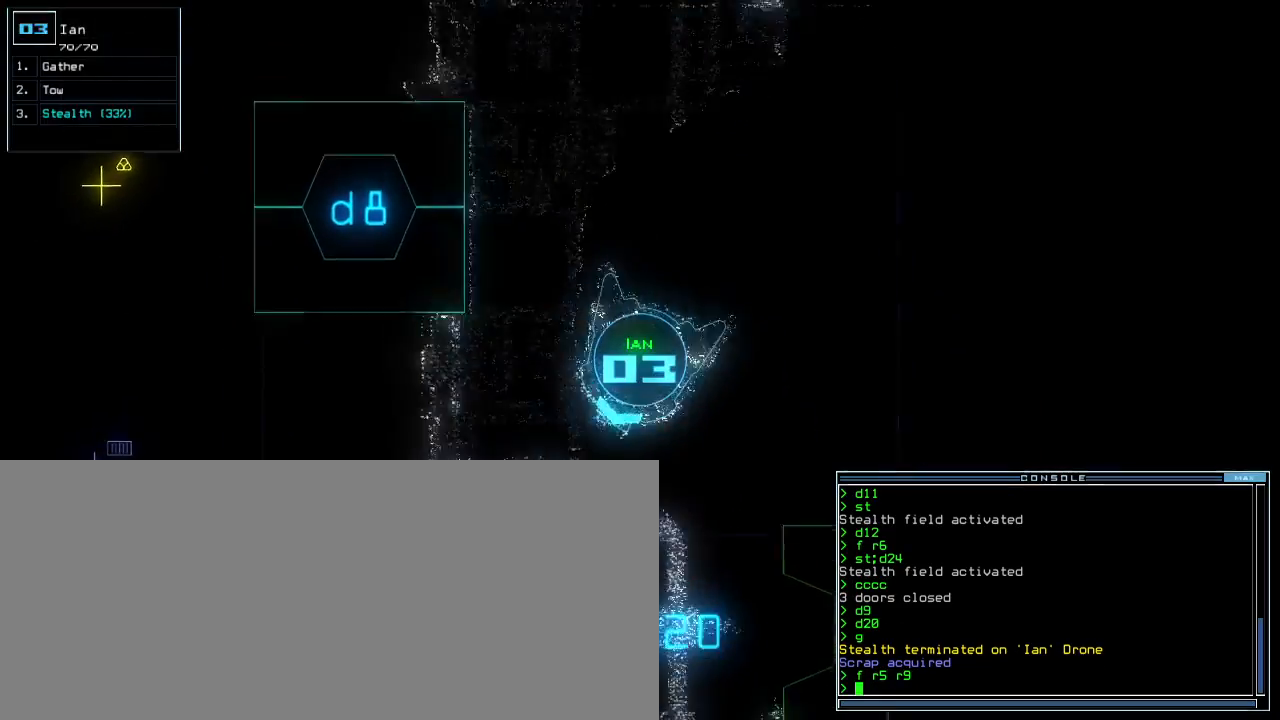
{"keys": ["right", "up"], "events": [[317, "left", "up"], [333, "d", "down"], [417, "d", "up"], [450, "right", "down"]]}
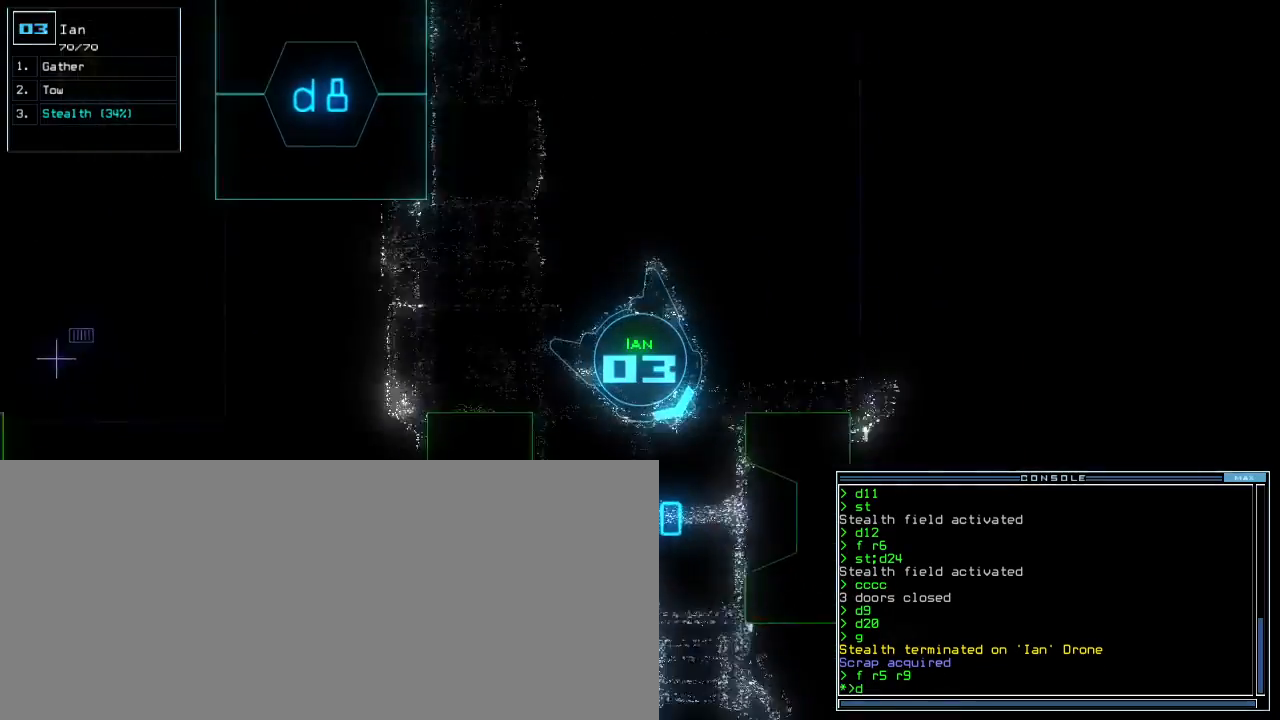
{"keys": ["up"], "events": [[33, "2", "down"], [83, "2", "up"], [167, "right", "up"]]}
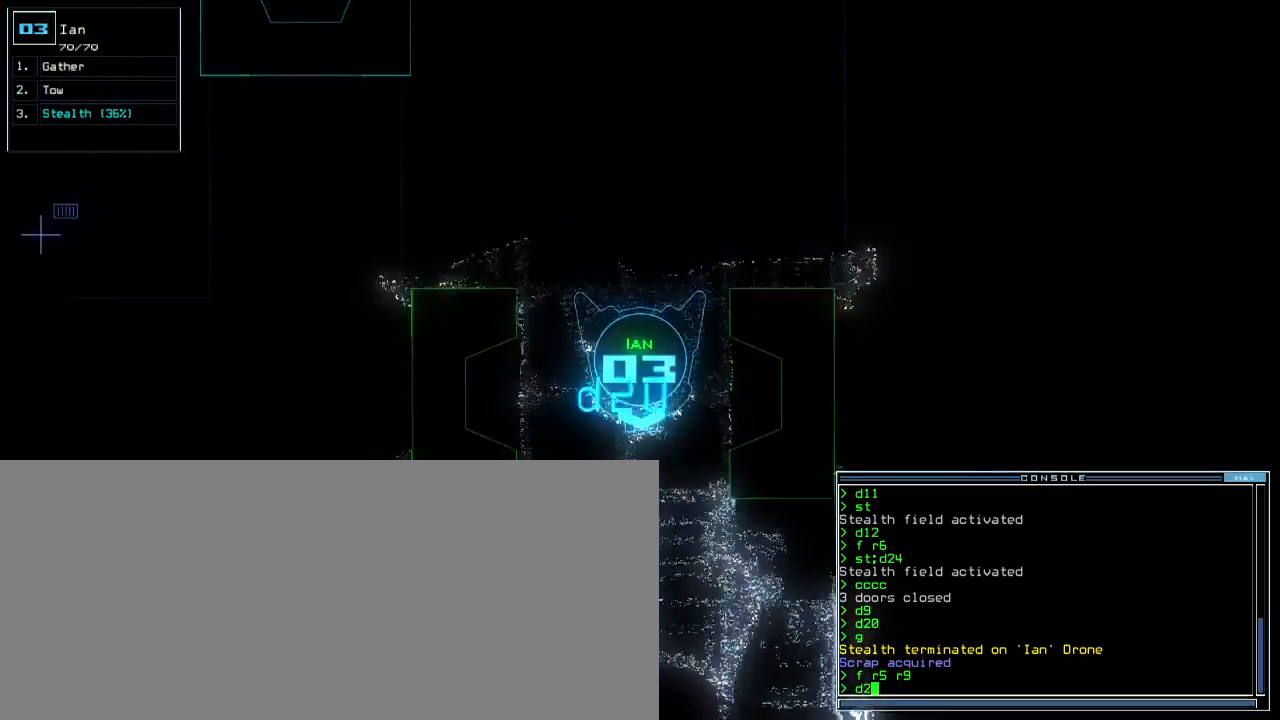
{"keys": ["right", "up"], "events": [[233, "0", "down"], [283, "z", "down"], [317, "0", "up"], [350, "z", "up"], [483, "right", "down"]]}
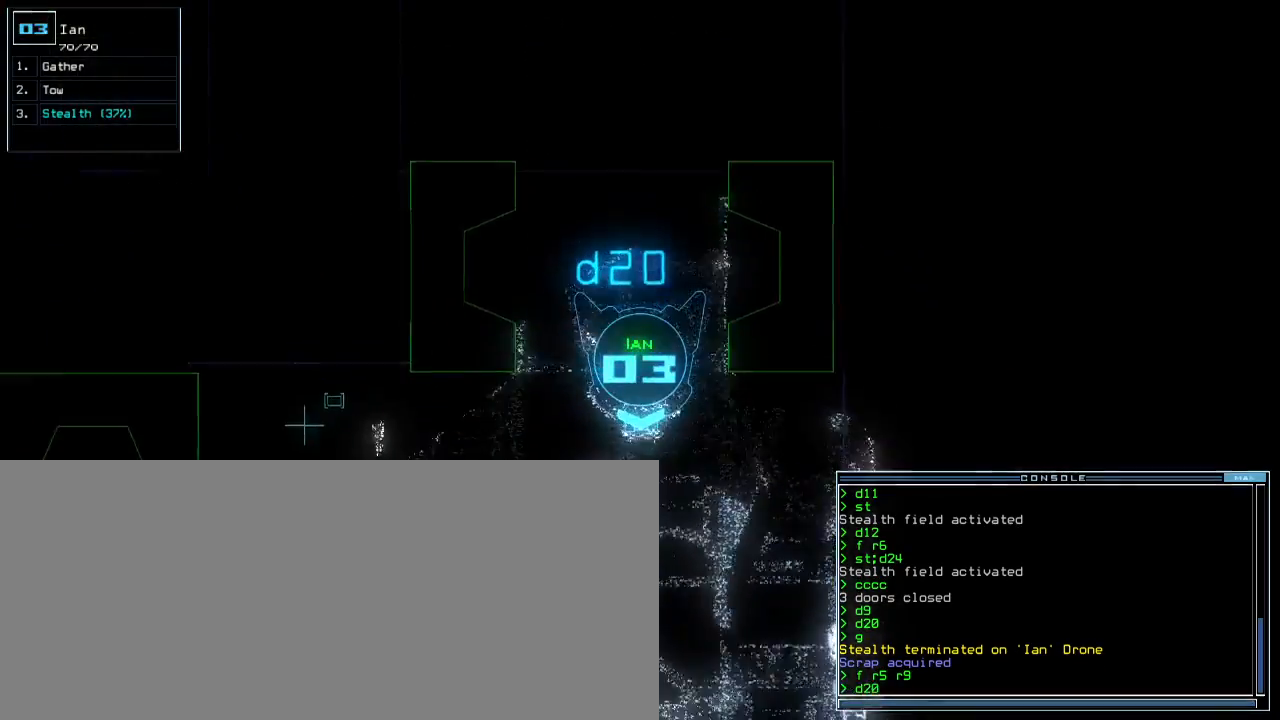
{"keys": ["up"], "events": [[67, "right", "up"], [350, "return", "down"], [433, "return", "up"]]}
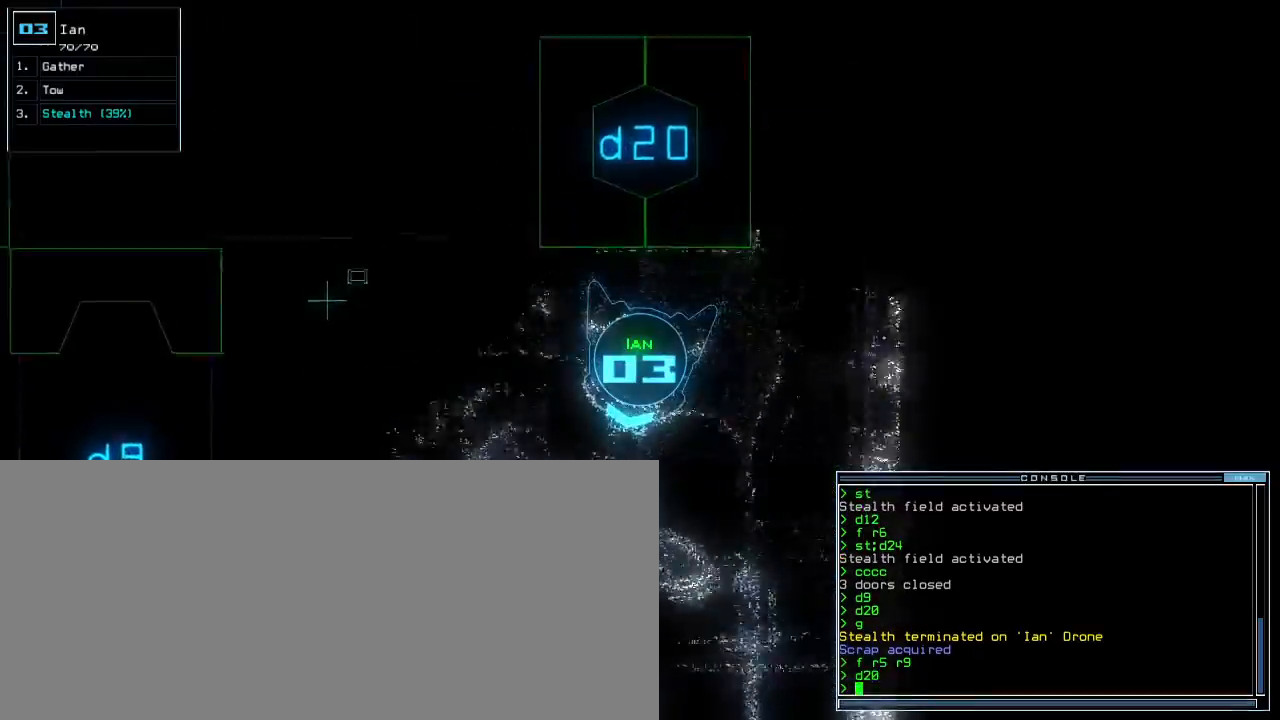
{"keys": ["up"], "events": []}